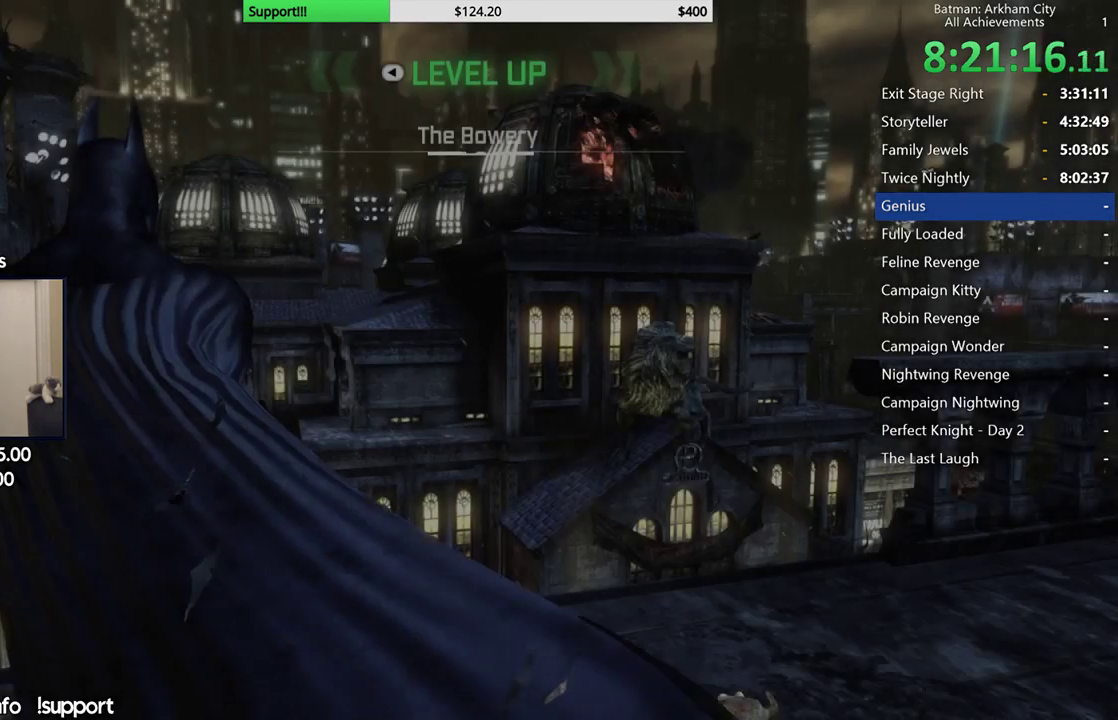
Gameplay with a controller (Xbox layout); each line is a JSON object with the inputs held at the frame after it. "button_events" lists button changes between this image and that frame as [ms after this image, input, new state], when the widget could be followed in between (sticks are given only as held states). This document gives stick clicks only as held states, not as events.
{"buttons": [], "left_stick": "center", "right_stick": "down-right", "button_events": []}
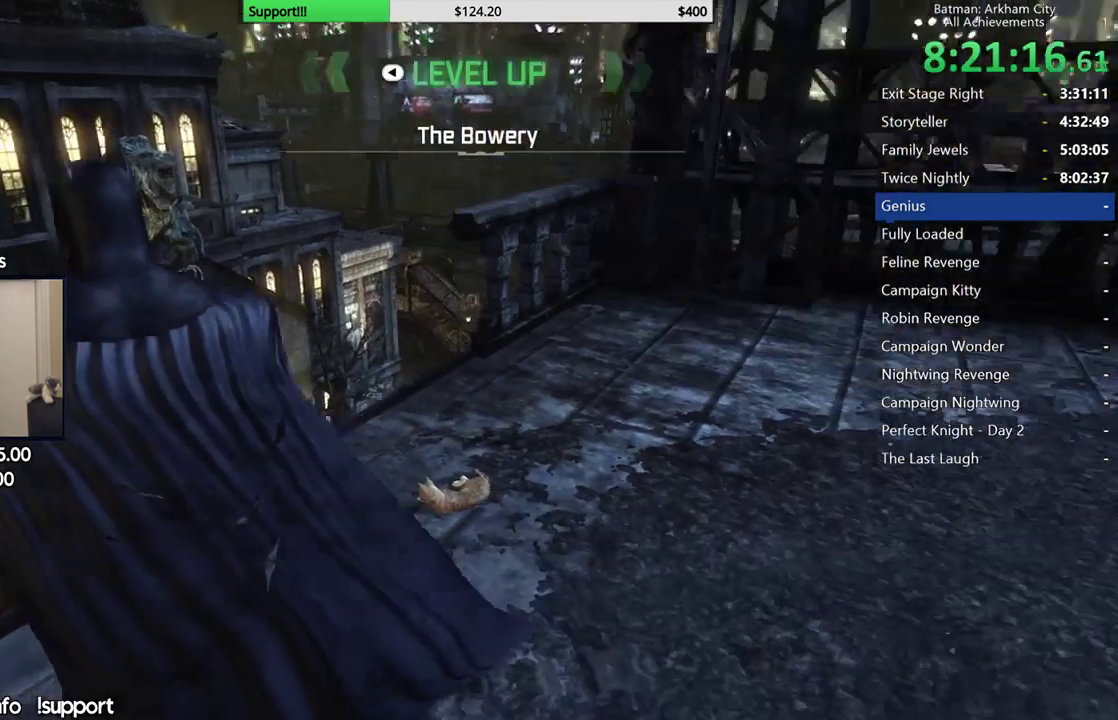
{"buttons": [], "left_stick": "up", "right_stick": "up-right", "button_events": []}
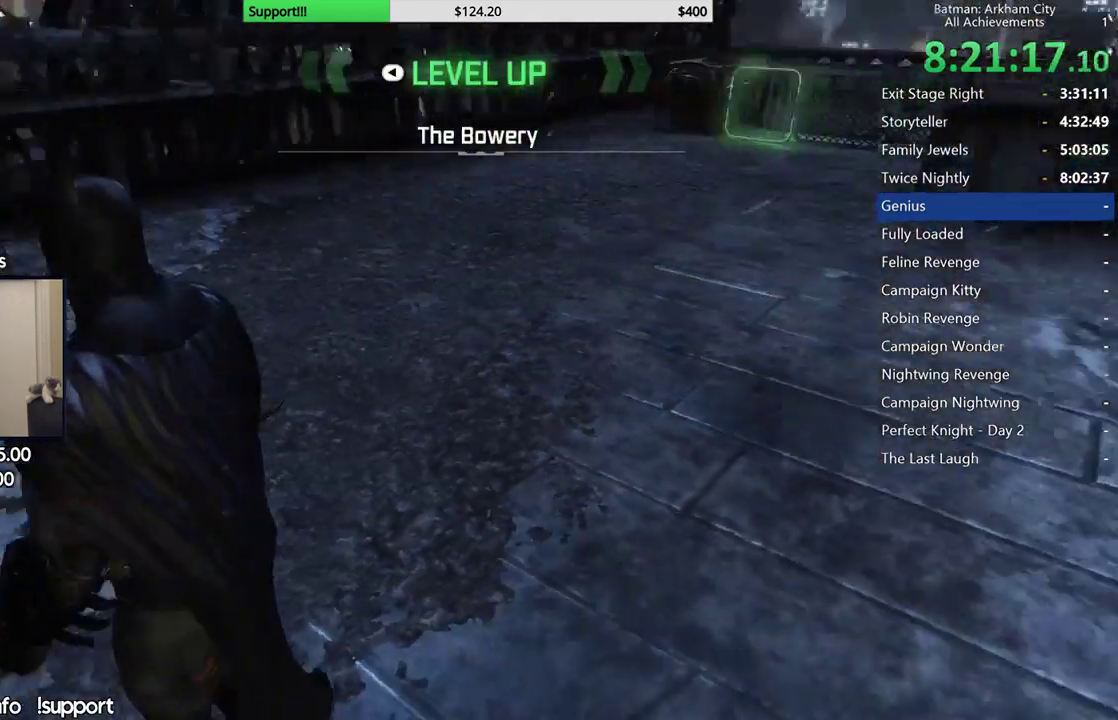
{"buttons": ["DPAD_LEFT"], "left_stick": "center", "right_stick": "center", "button_events": [[233, "START", "down"], [333, "START", "up"], [350, "DPAD_LEFT", "down"], [417, "DPAD_LEFT", "up"], [500, "DPAD_LEFT", "down"]]}
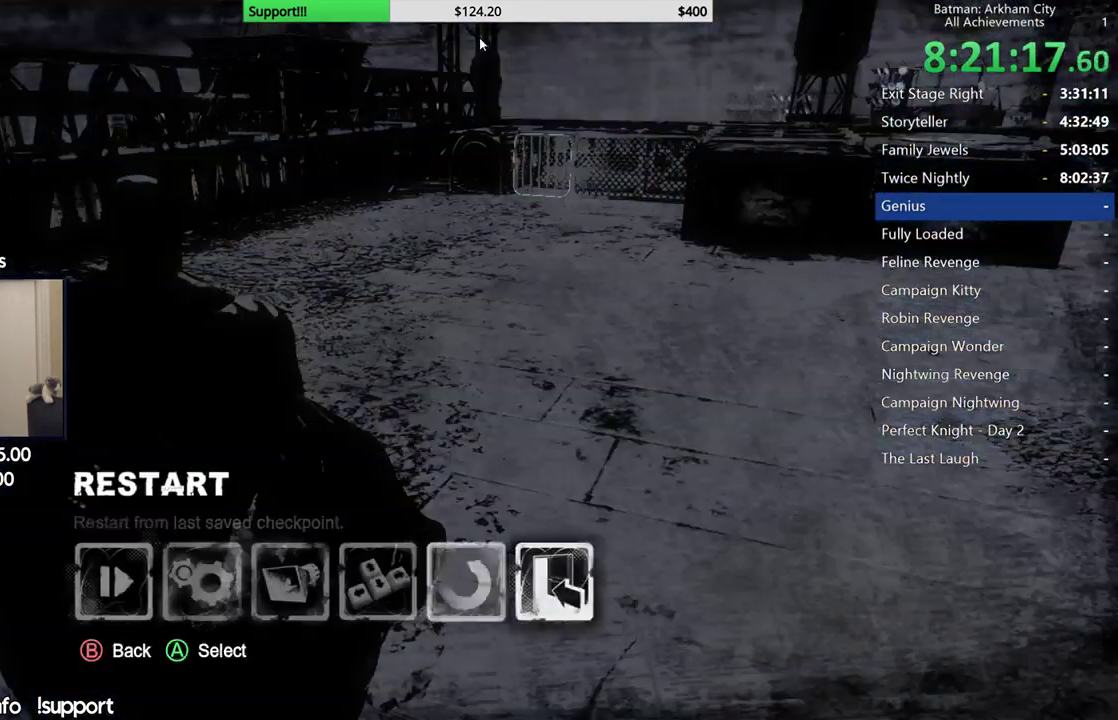
{"buttons": ["A"], "left_stick": "center", "right_stick": "center", "button_events": [[67, "DPAD_LEFT", "up"], [83, "A", "down"], [200, "A", "up"], [383, "DPAD_UP", "down"], [450, "A", "down"], [467, "DPAD_UP", "up"]]}
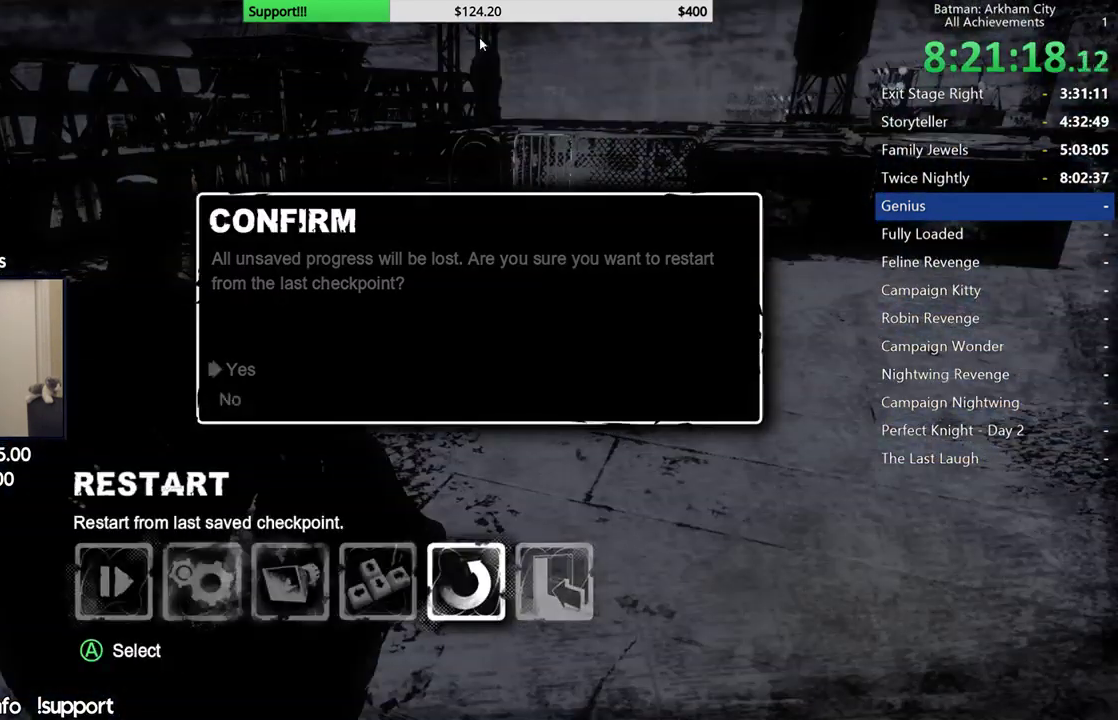
{"buttons": [], "left_stick": "center", "right_stick": "center", "button_events": [[67, "A", "up"]]}